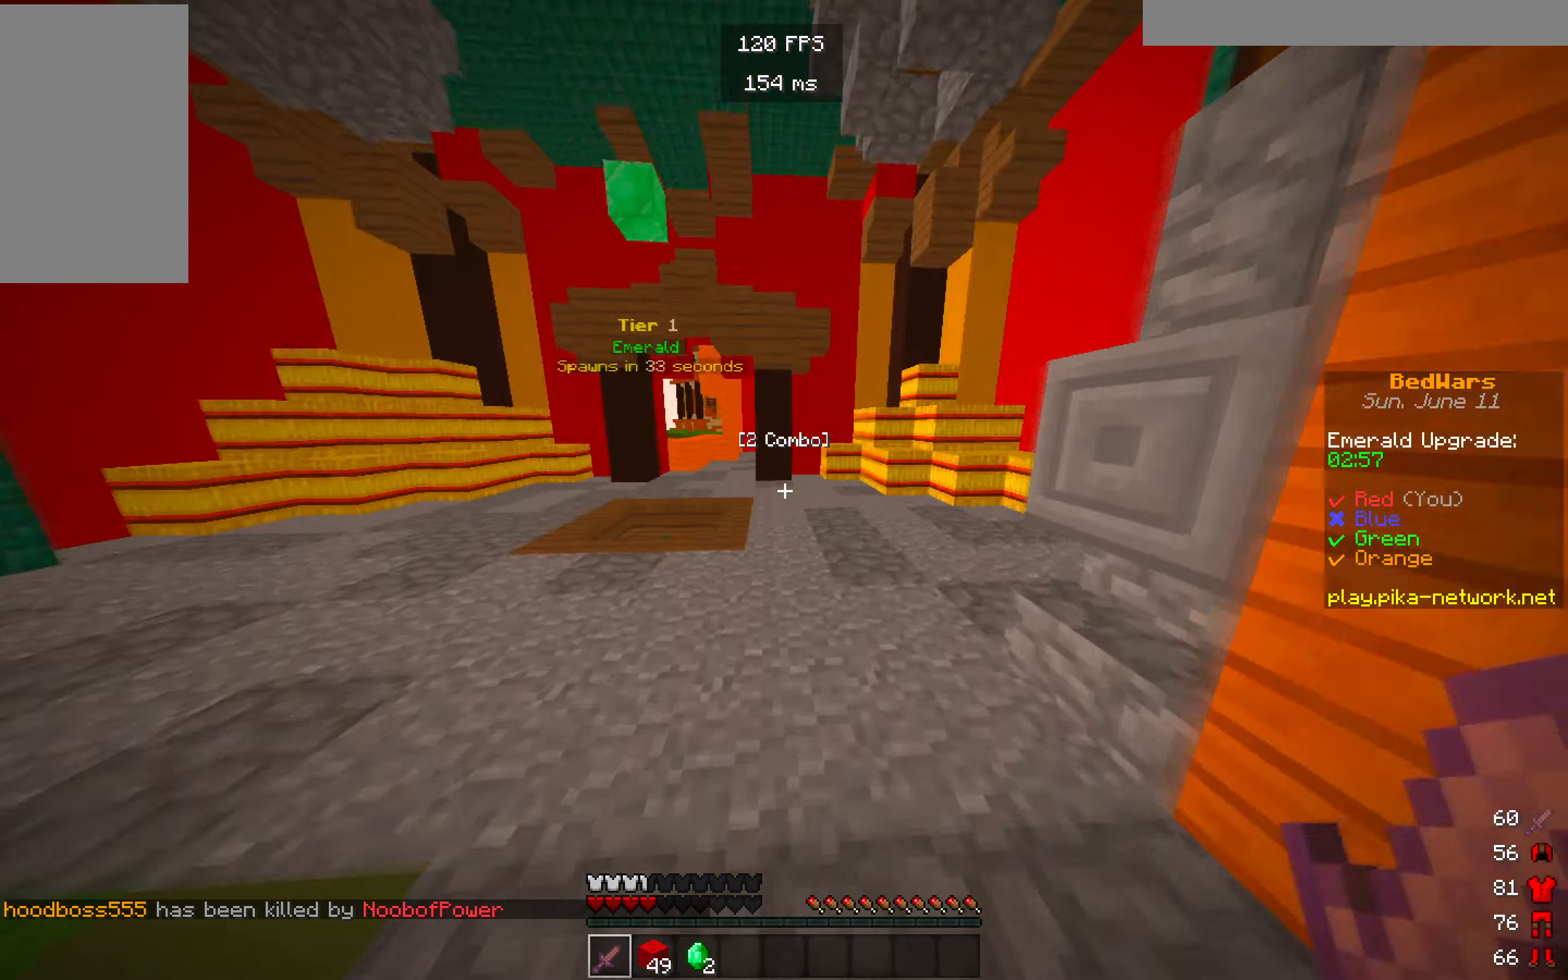
Gameplay with keyboard and mouse; each line is a JSON object with the keys and mouse buttons held at the frame after it. "events" lists presses ("down") and releases ("up") of "a", "d", "s", "w", "mouse_left" and "mouse_right" between this image and that frame as [ms after this image, input, new state], when the widget could be followed in between. "mouse_left", "mouse_right" = the "left", "right" buttons of the "mouse" list. No other keys are recorded. Fast repeated clicks can show as one long hold. Mouse movement is not recorded.
{"keys": ["w"], "mouse": [], "events": []}
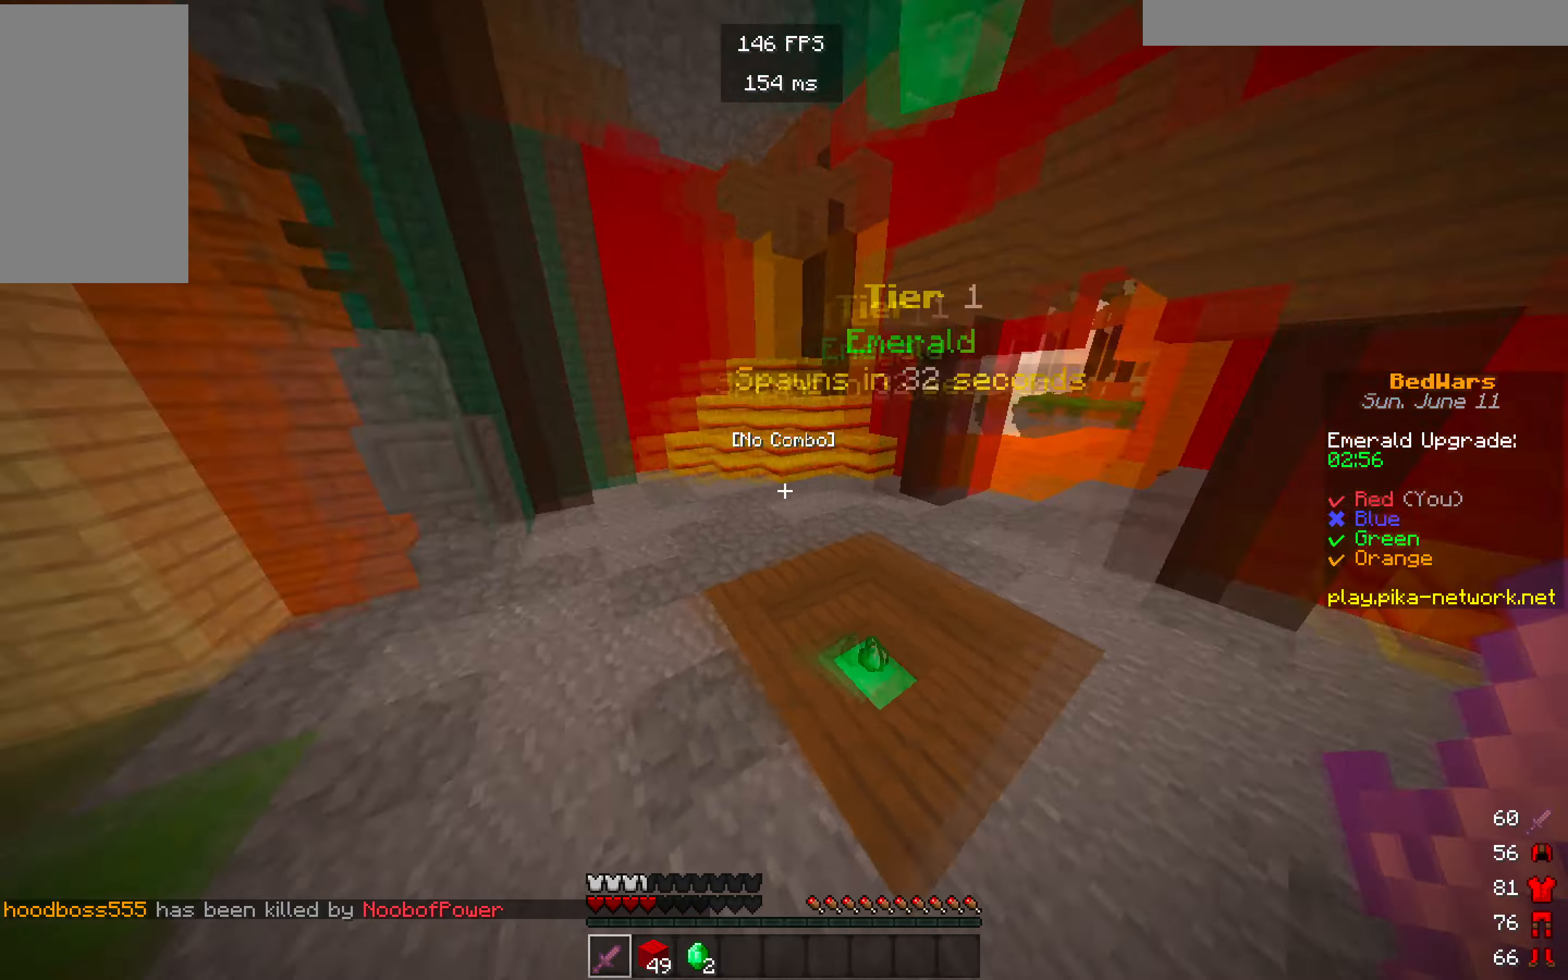
{"keys": ["w"], "mouse": [], "events": []}
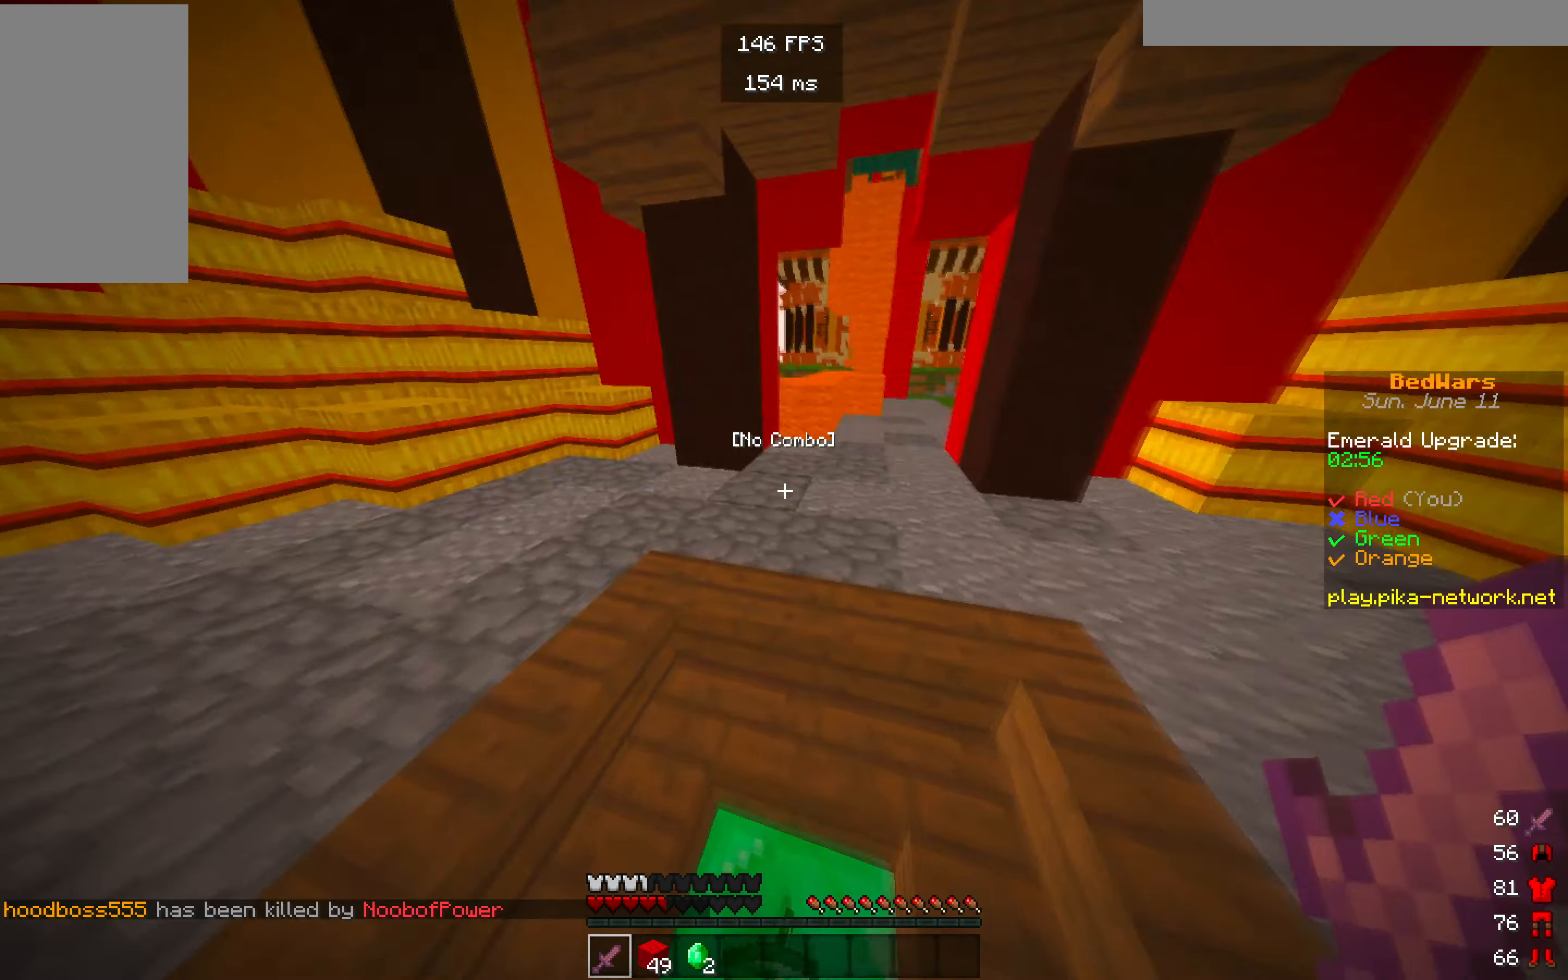
{"keys": [], "mouse": [], "events": [[366, "w", "up"]]}
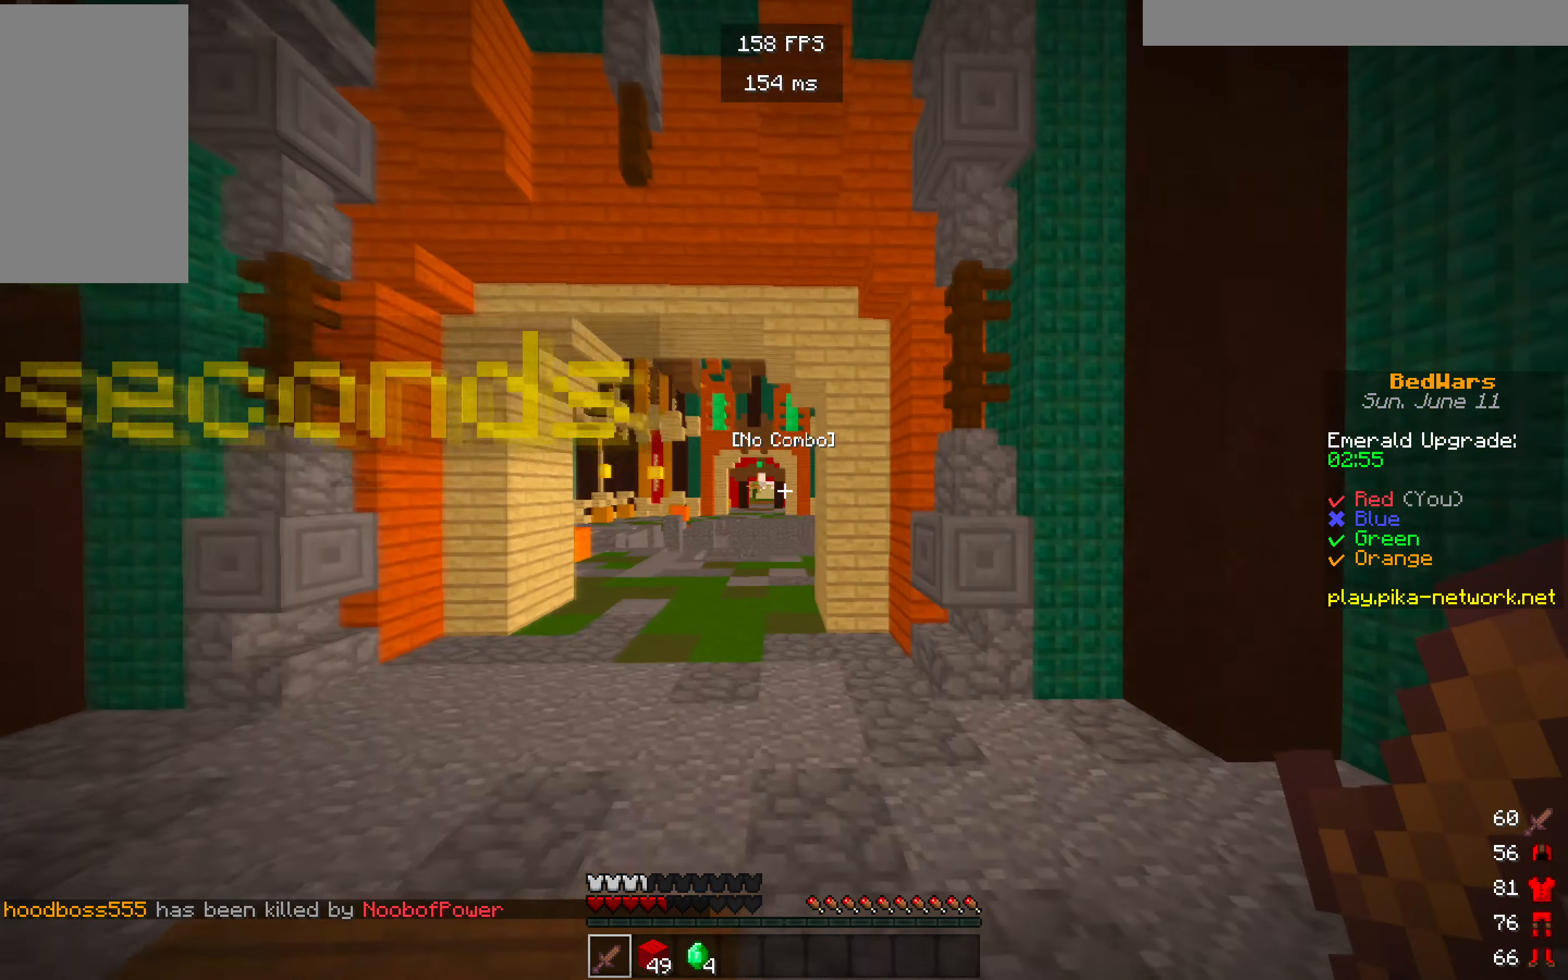
{"keys": [], "mouse": [], "events": []}
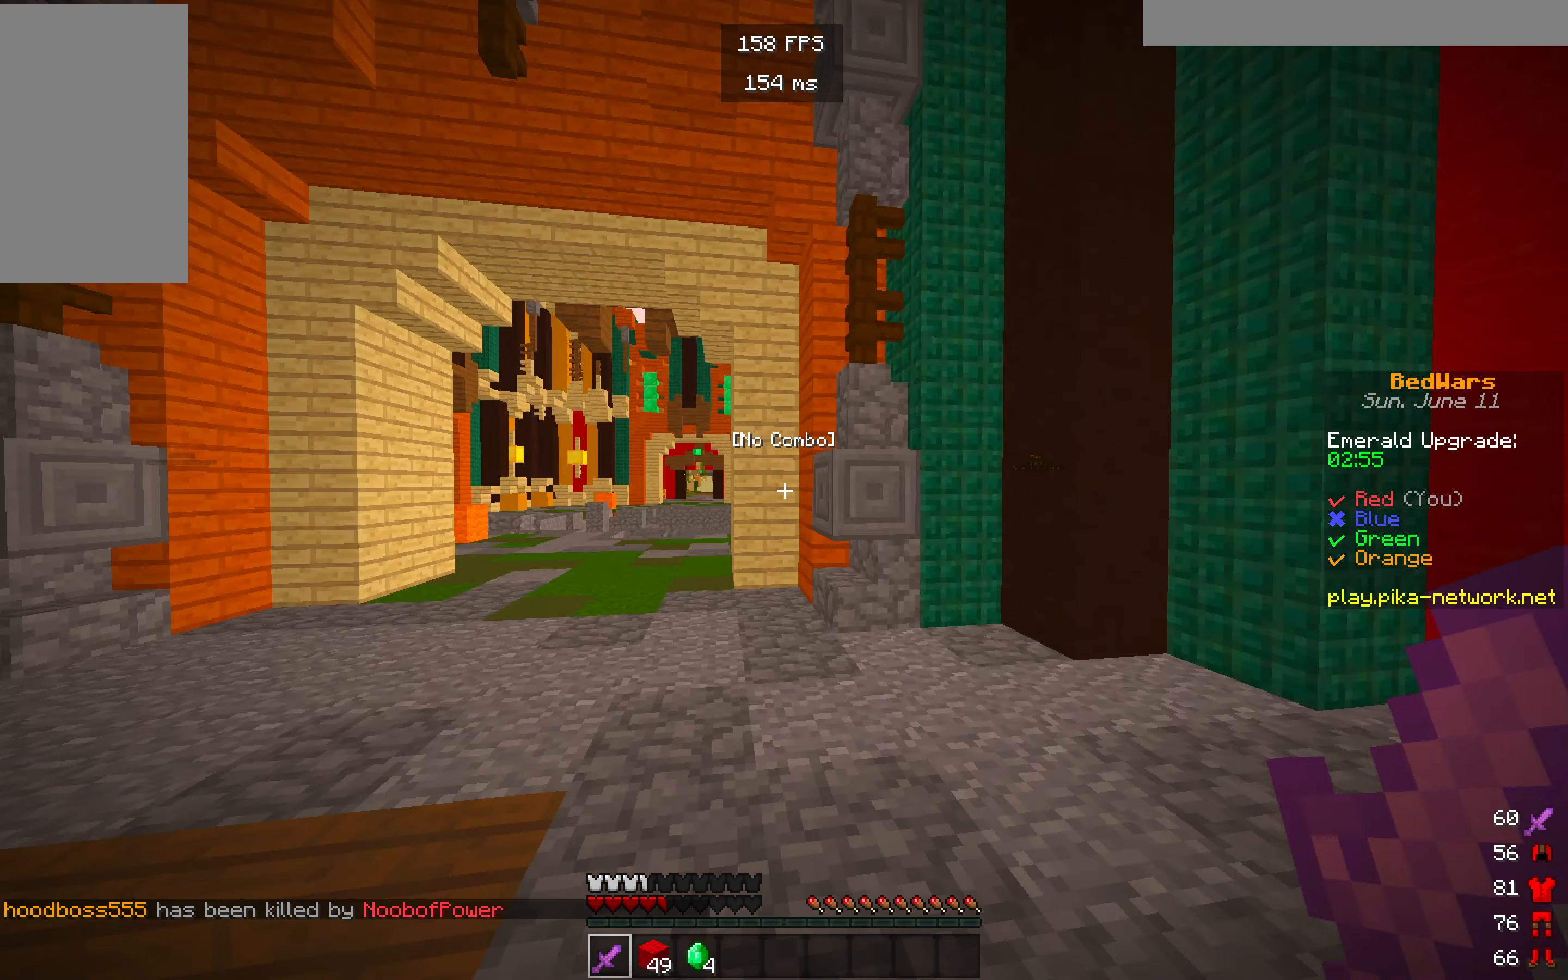
{"keys": ["w"], "mouse": []}
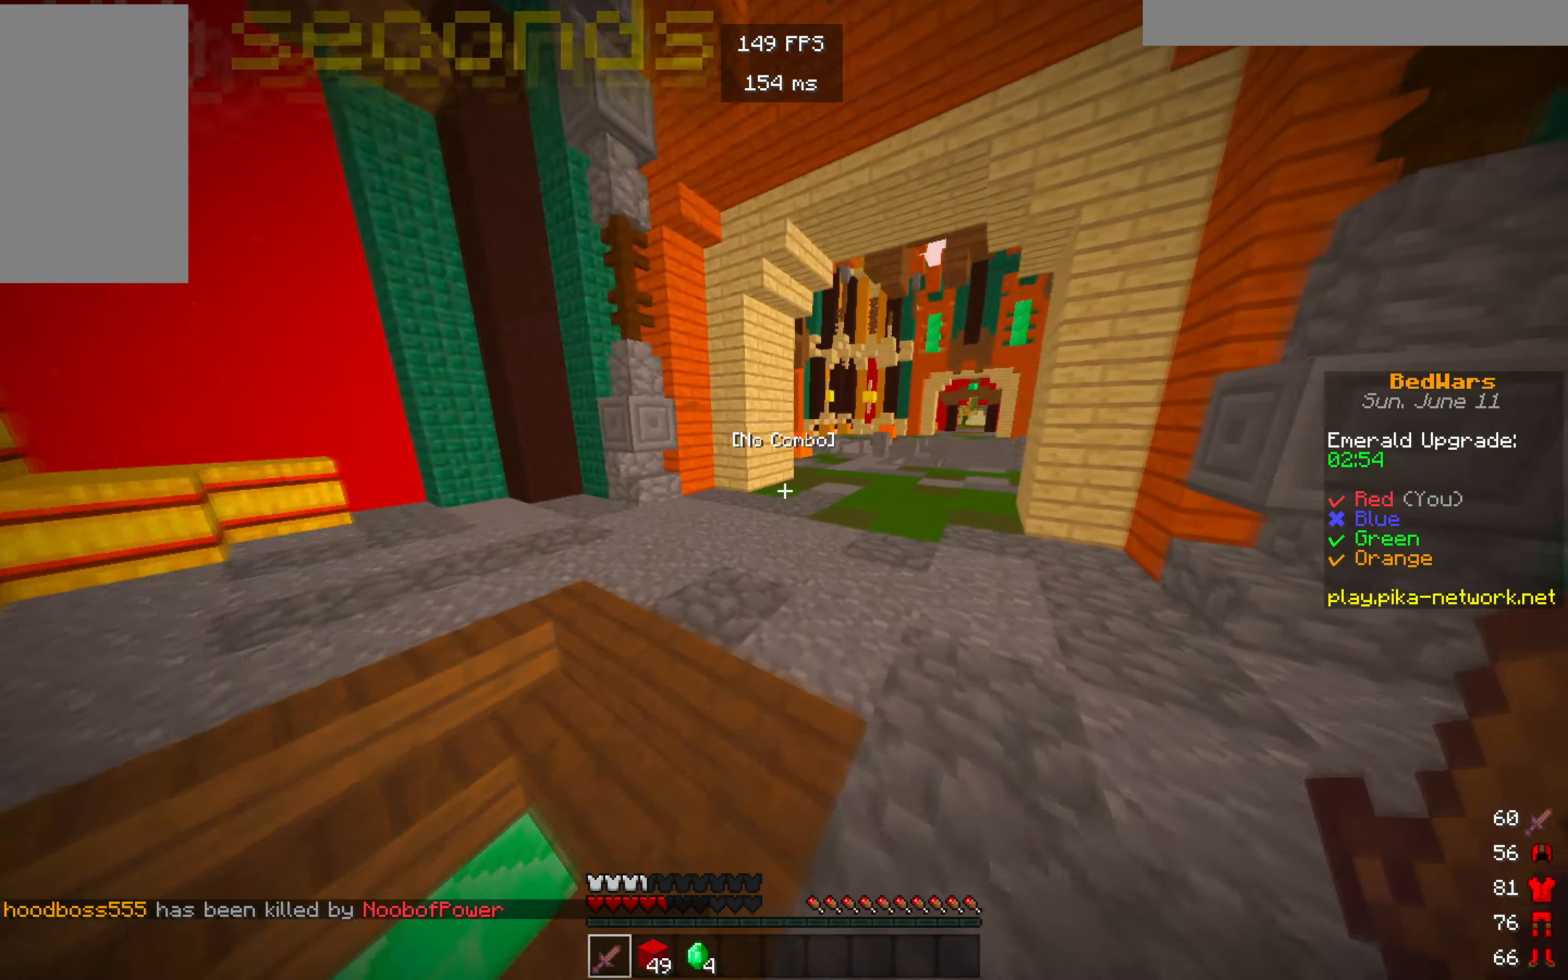
{"keys": ["w"], "mouse": [], "events": []}
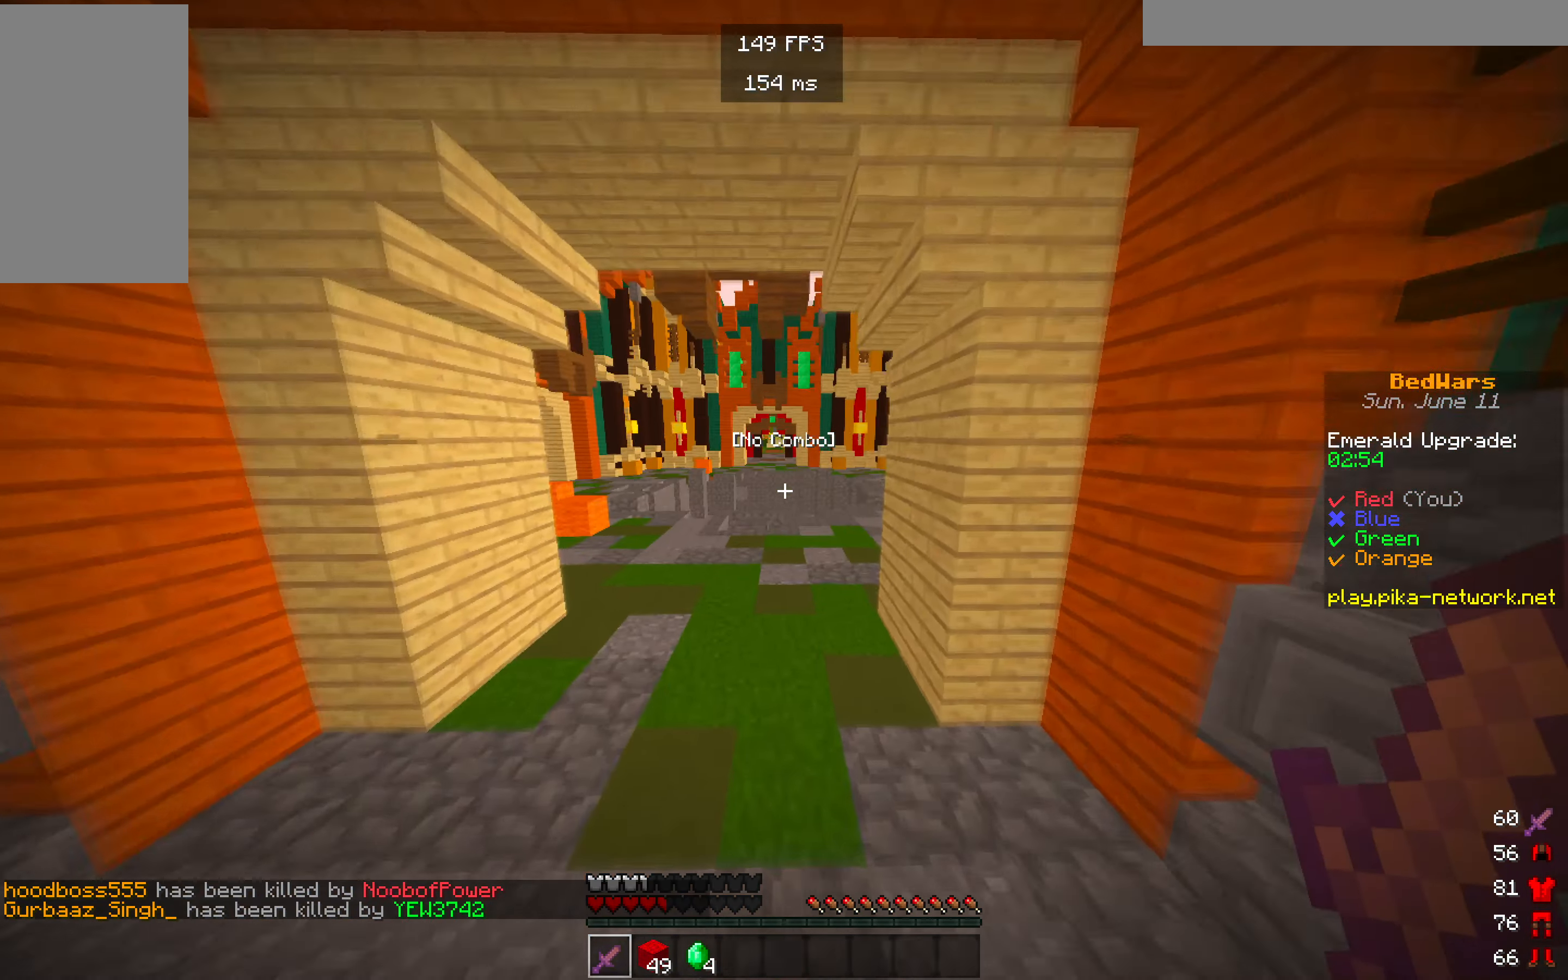
{"keys": ["a", "w"], "mouse": []}
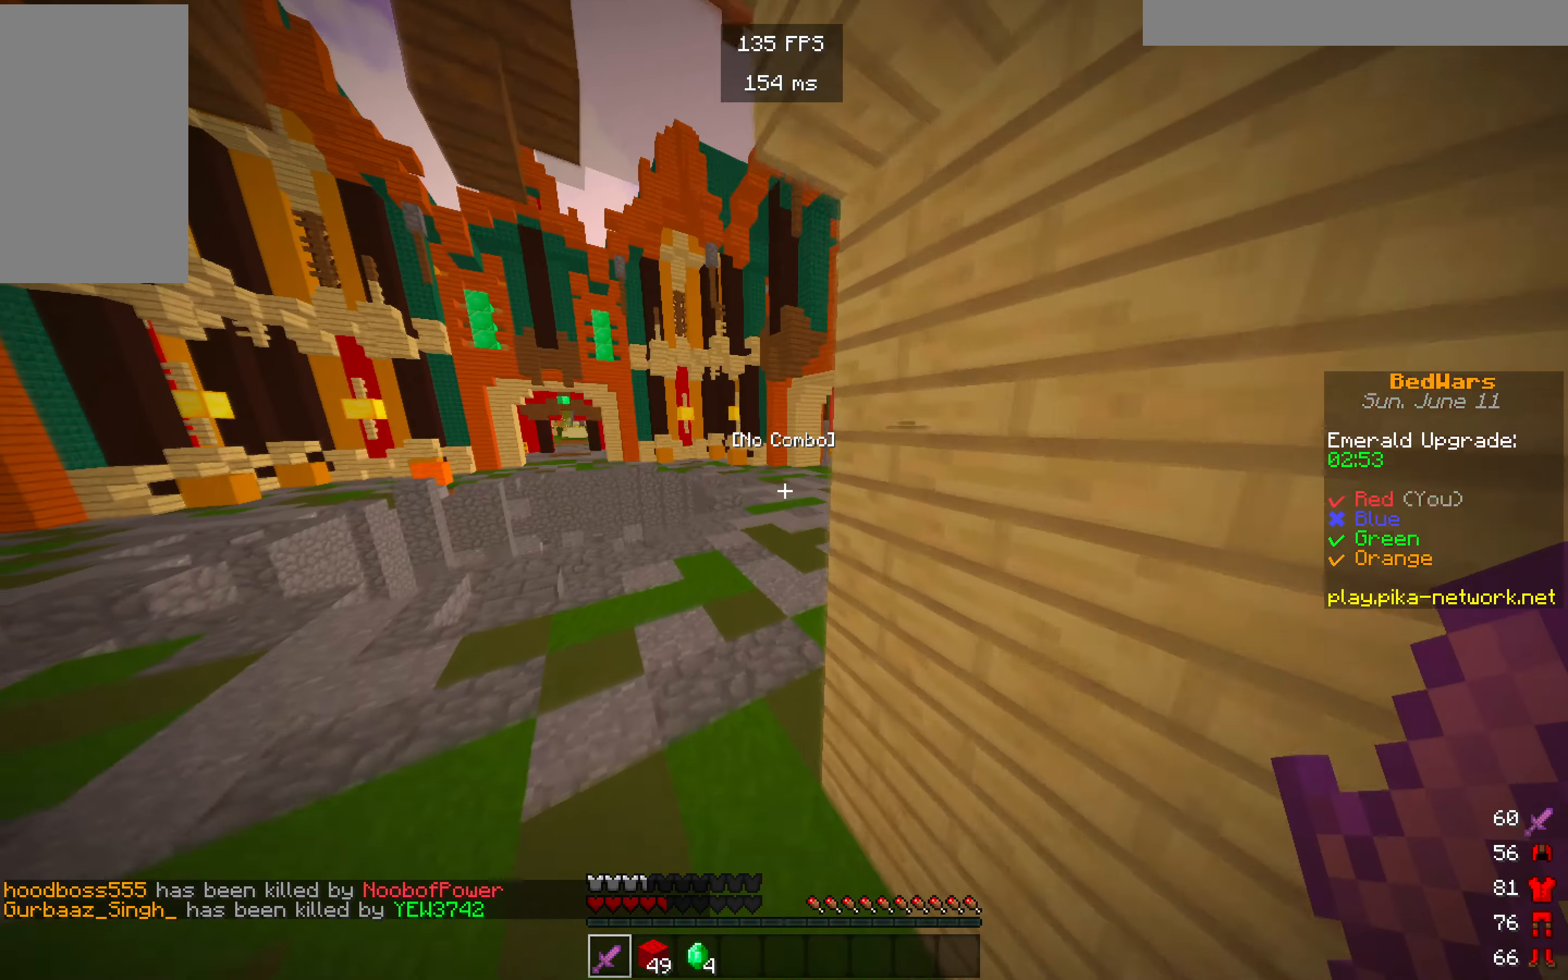
{"keys": [], "mouse": [], "events": [[233, "a", "up"], [400, "w", "up"]]}
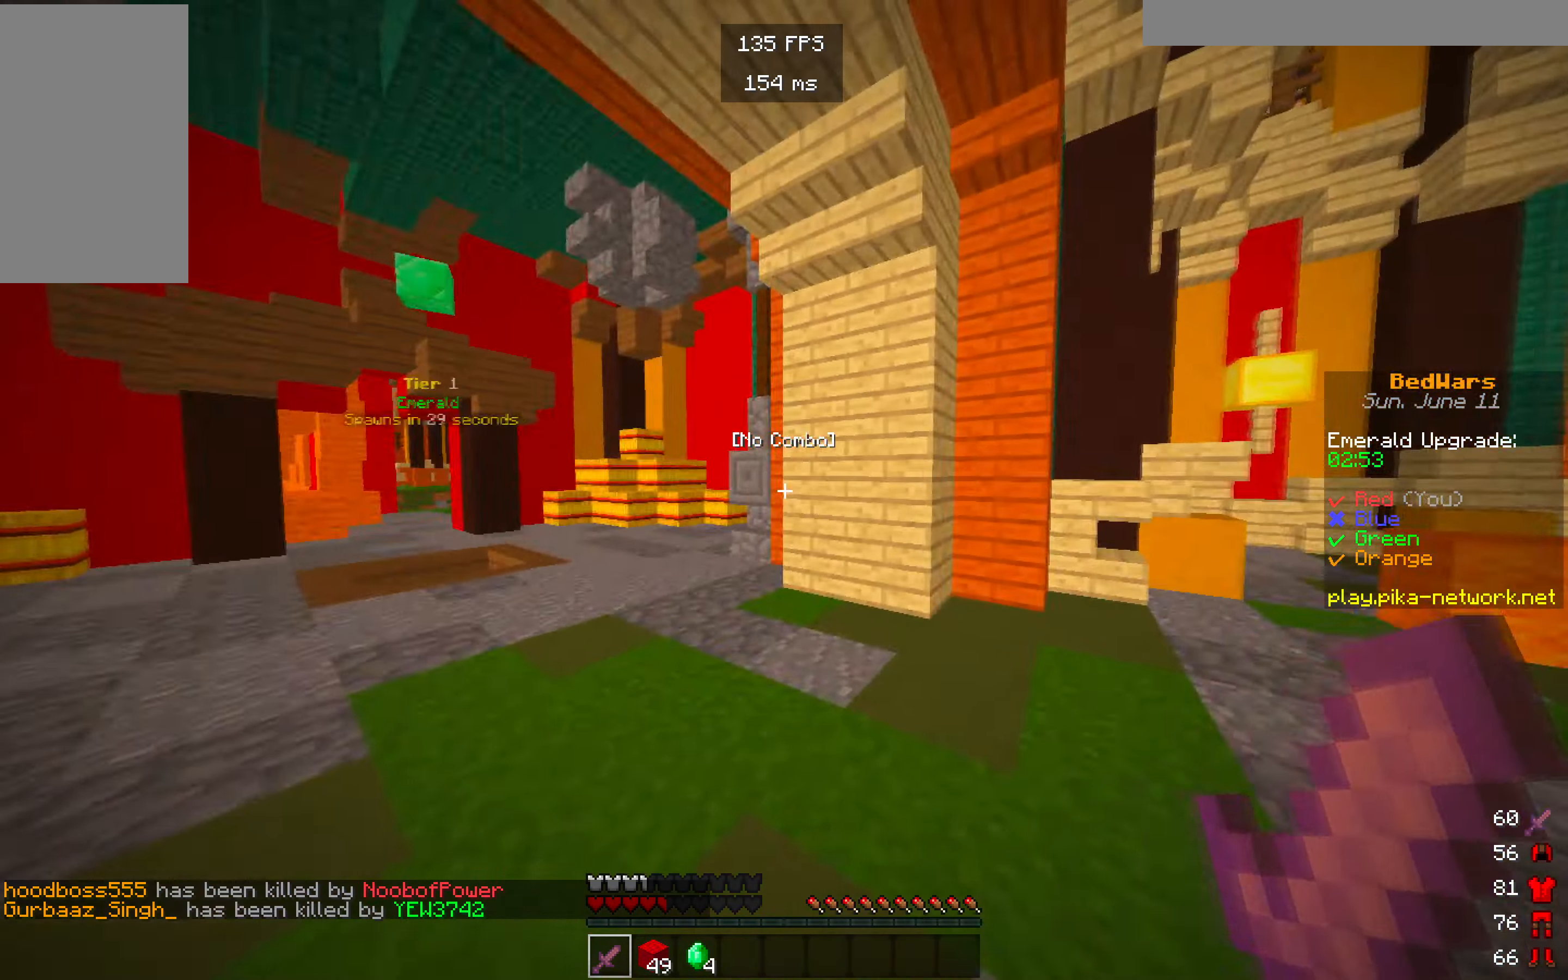
{"keys": [], "mouse": []}
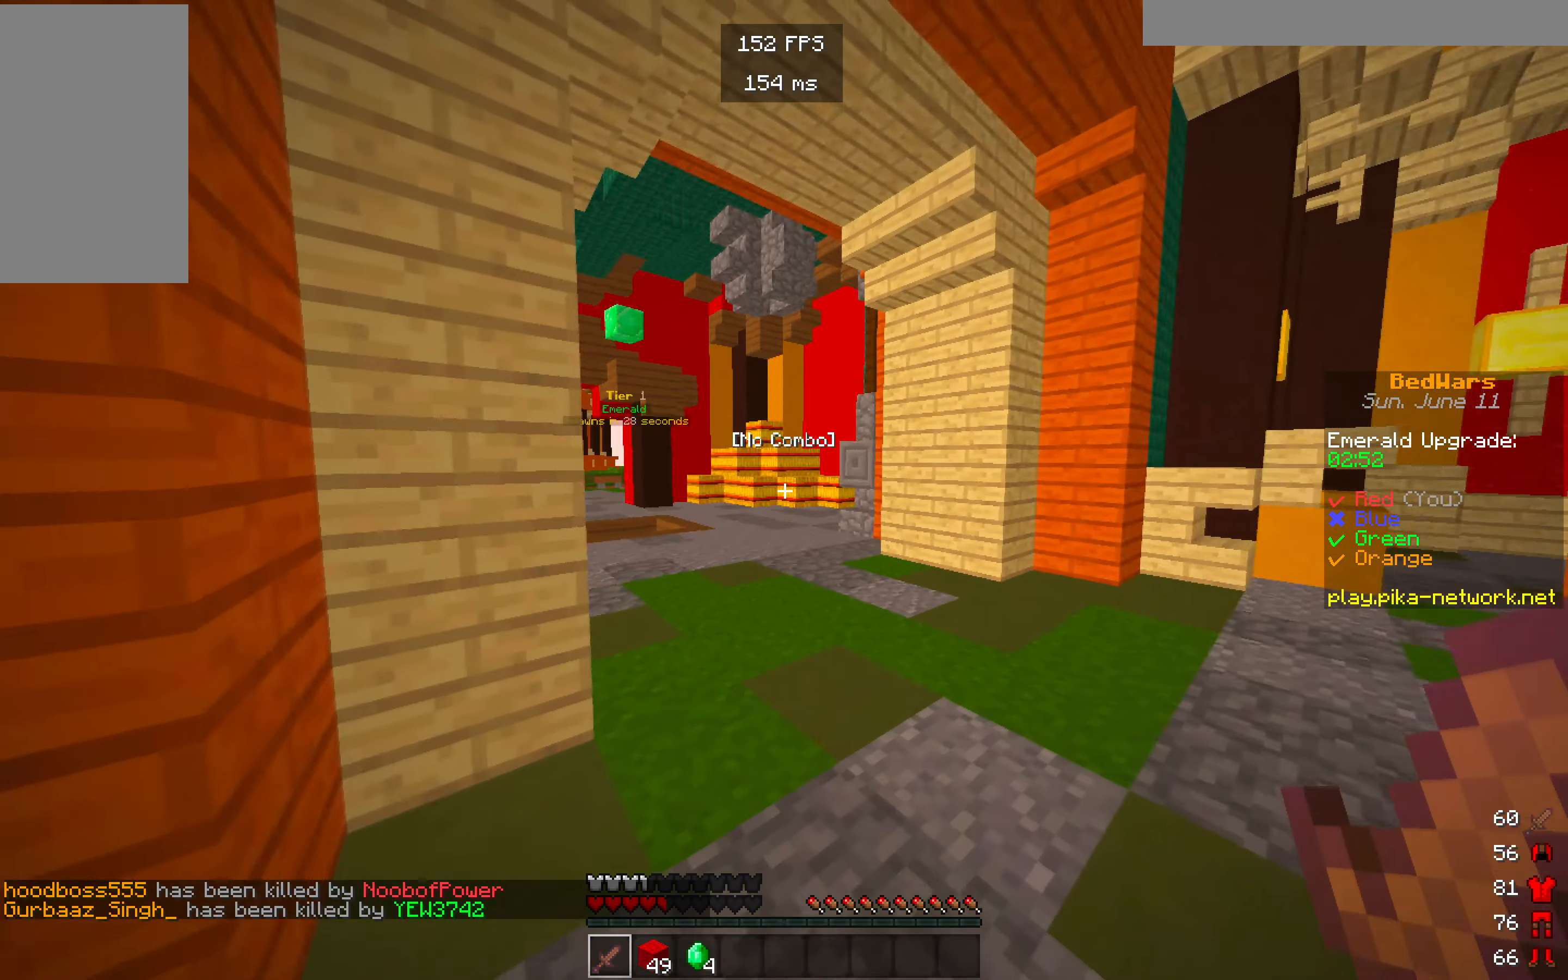
{"keys": ["w"], "mouse": [], "events": [[283, "w", "down"]]}
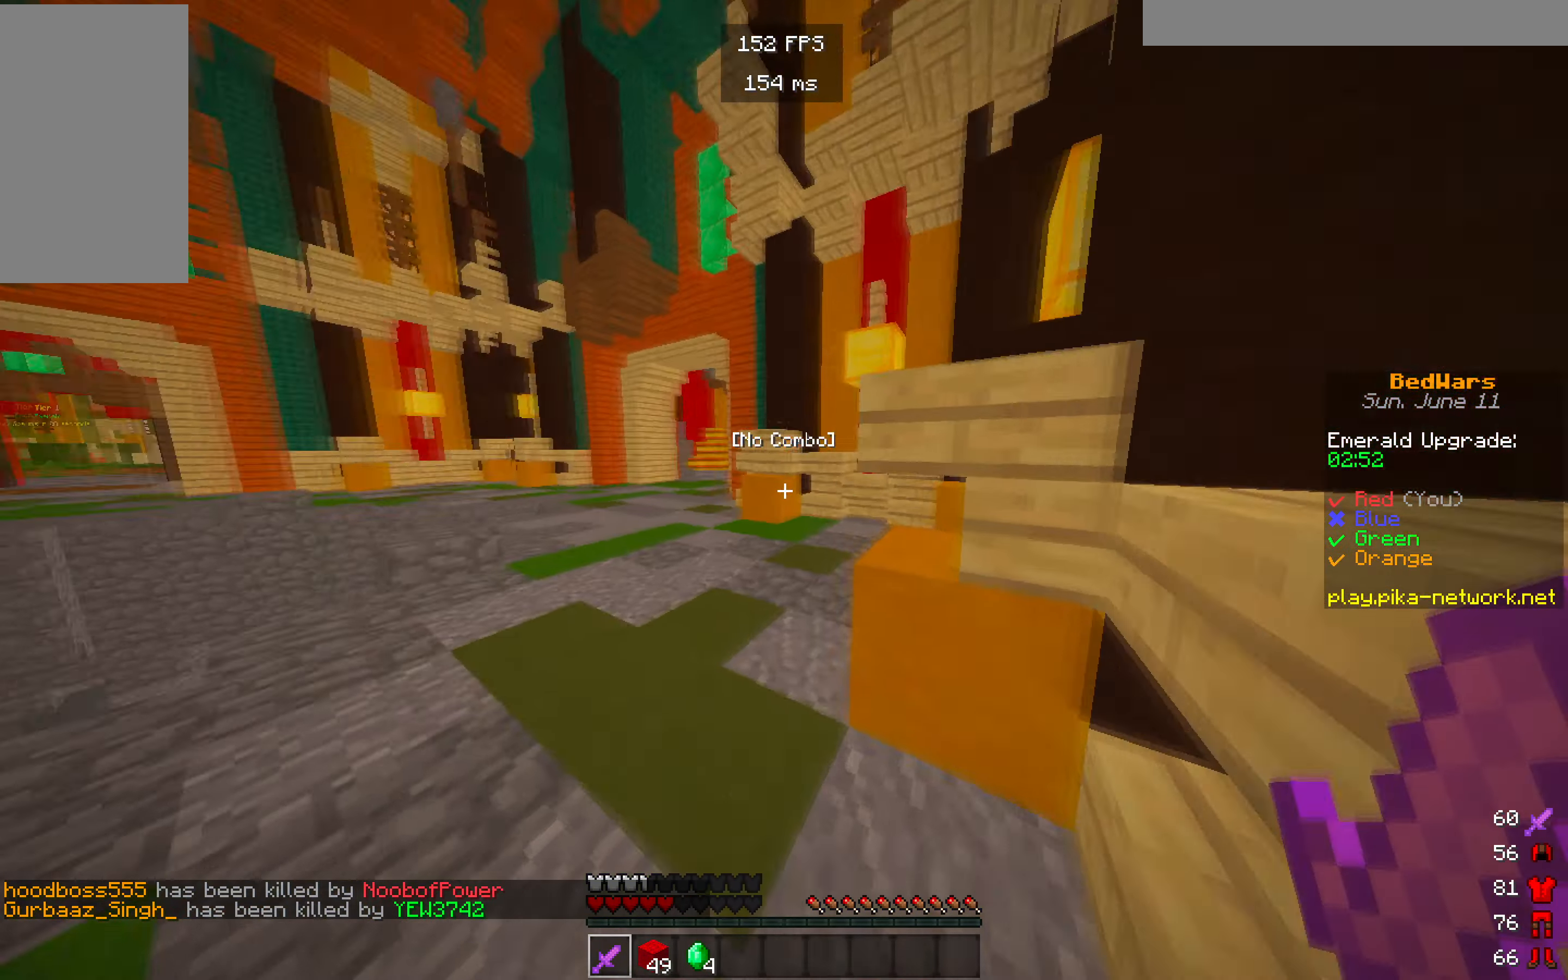
{"keys": ["w"], "mouse": []}
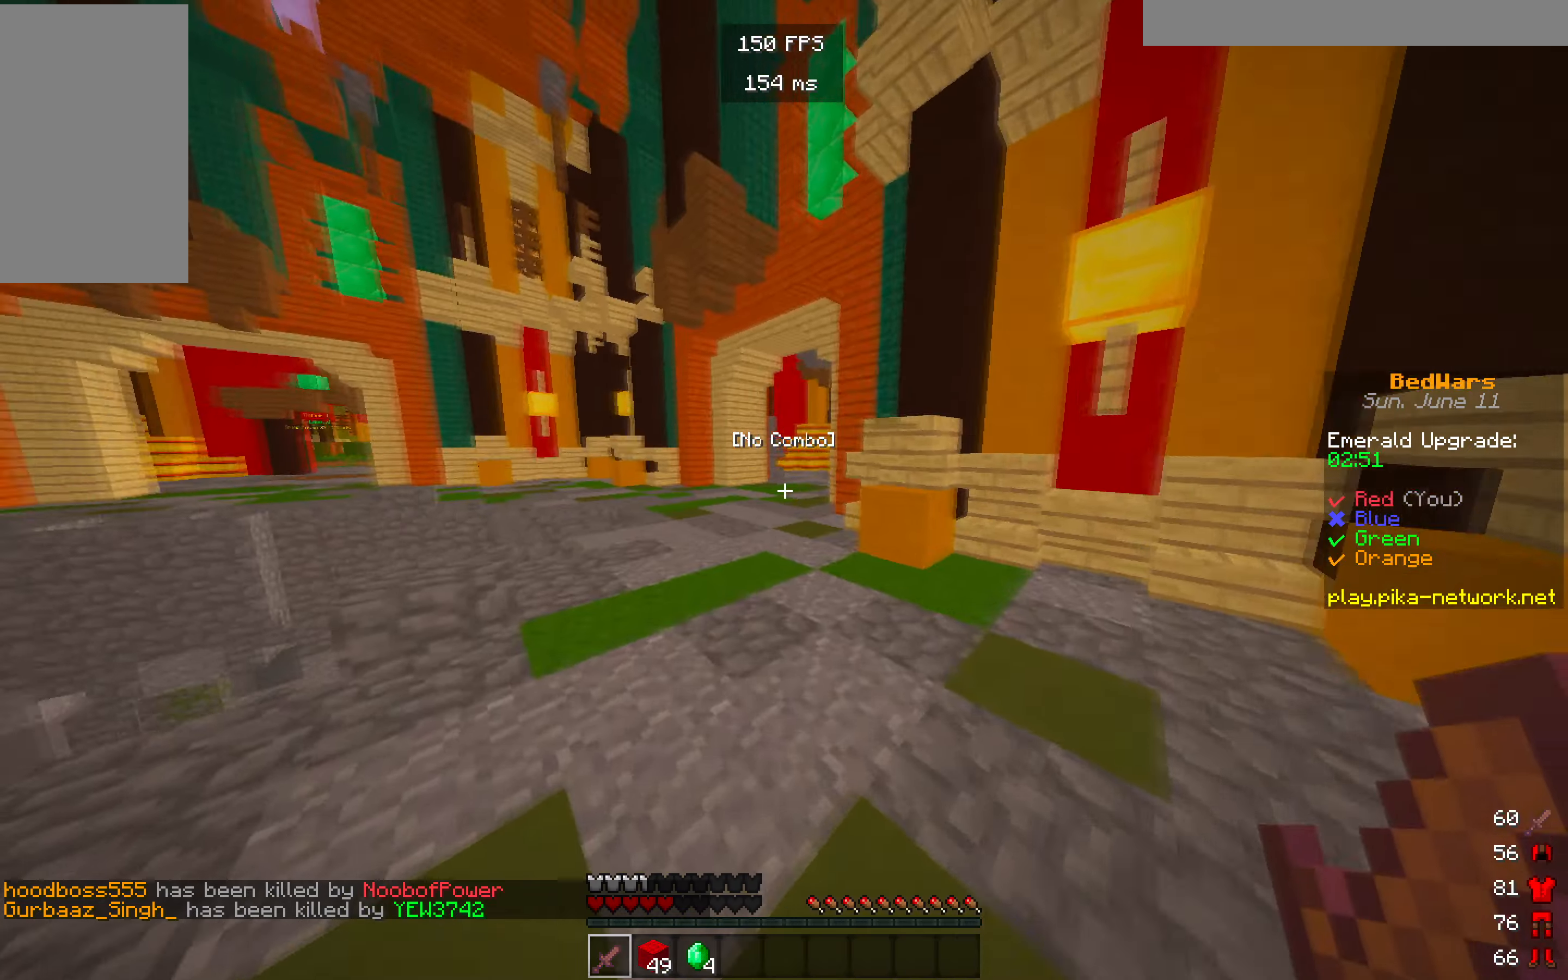
{"keys": ["w"], "mouse": [], "events": []}
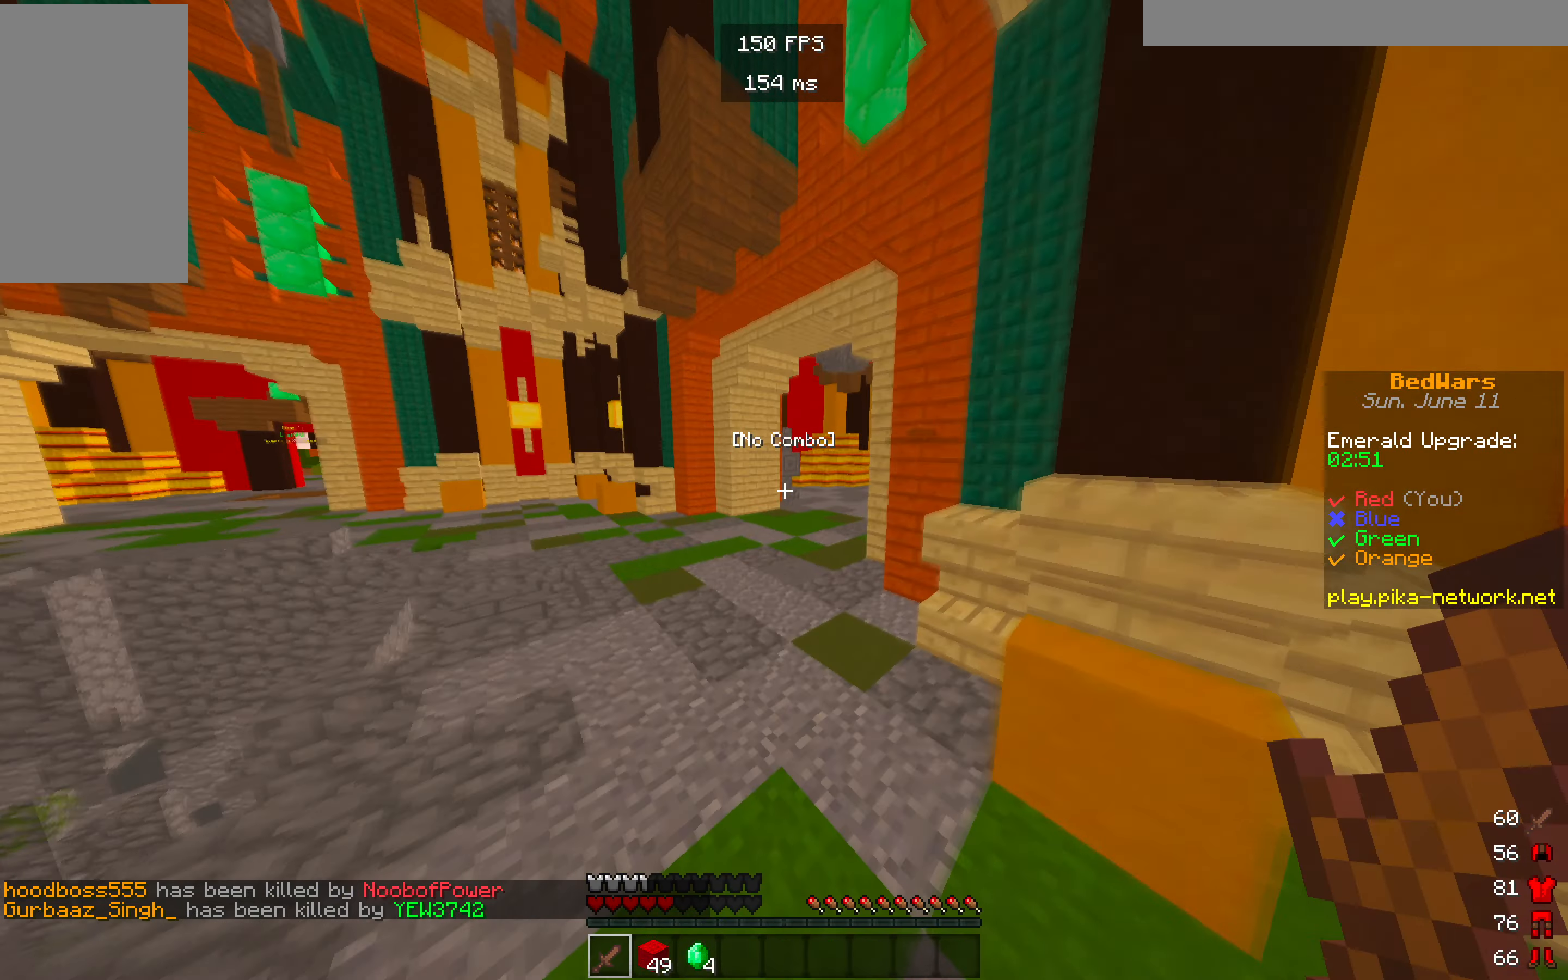
{"keys": ["w"], "mouse": [], "events": []}
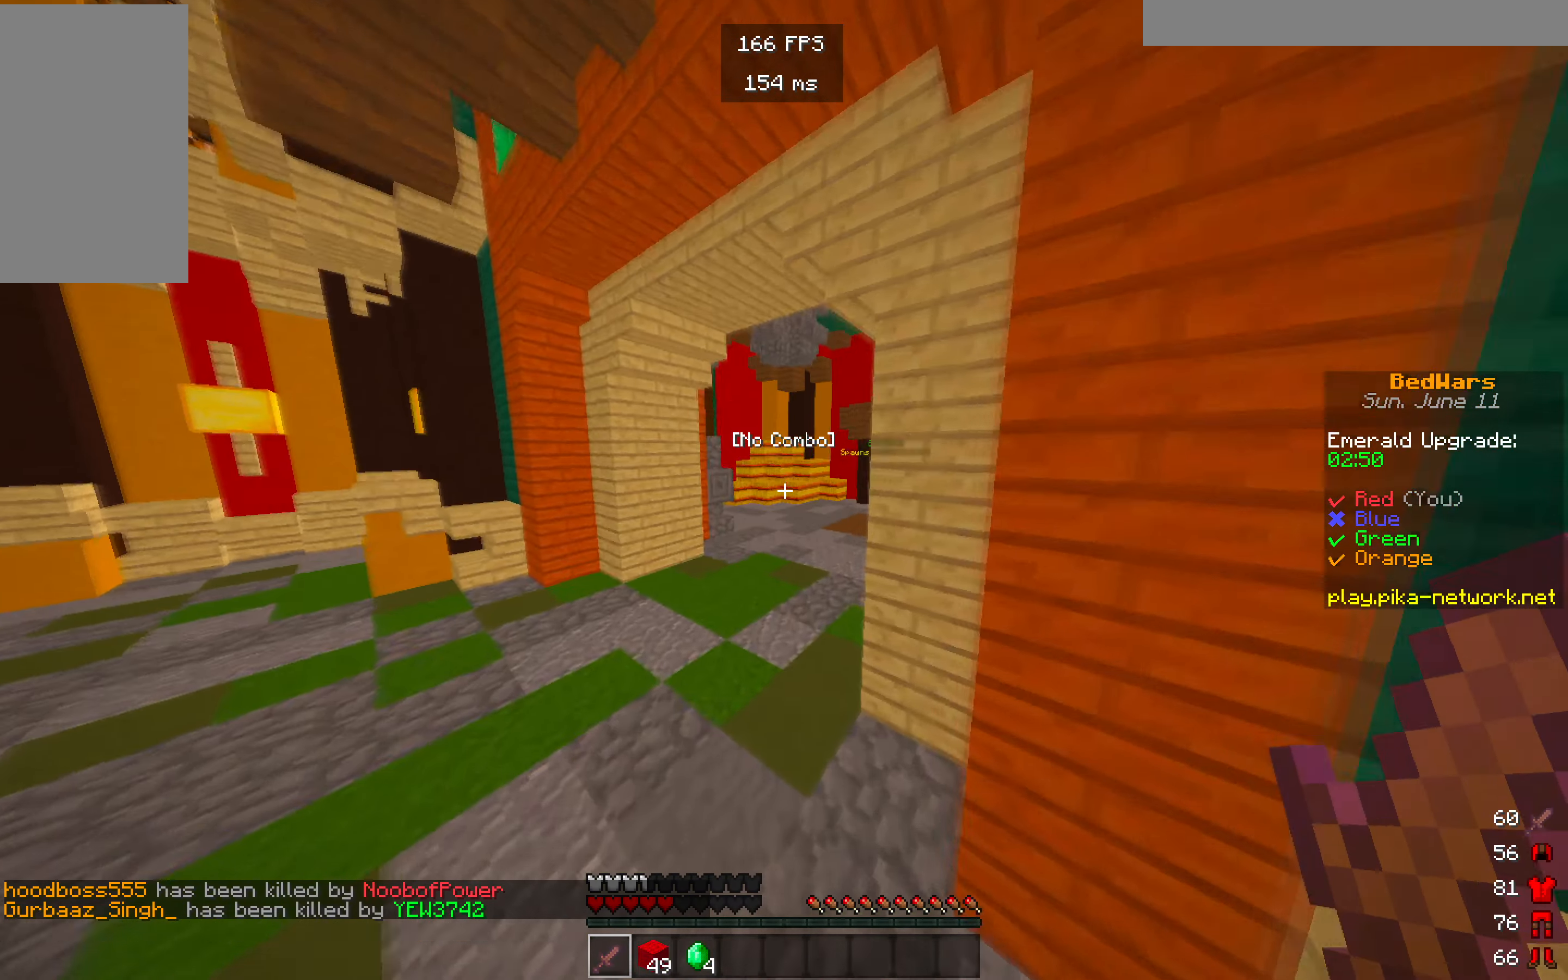
{"keys": ["w"], "mouse": [], "events": [[100, "a", "down"], [300, "a", "up"]]}
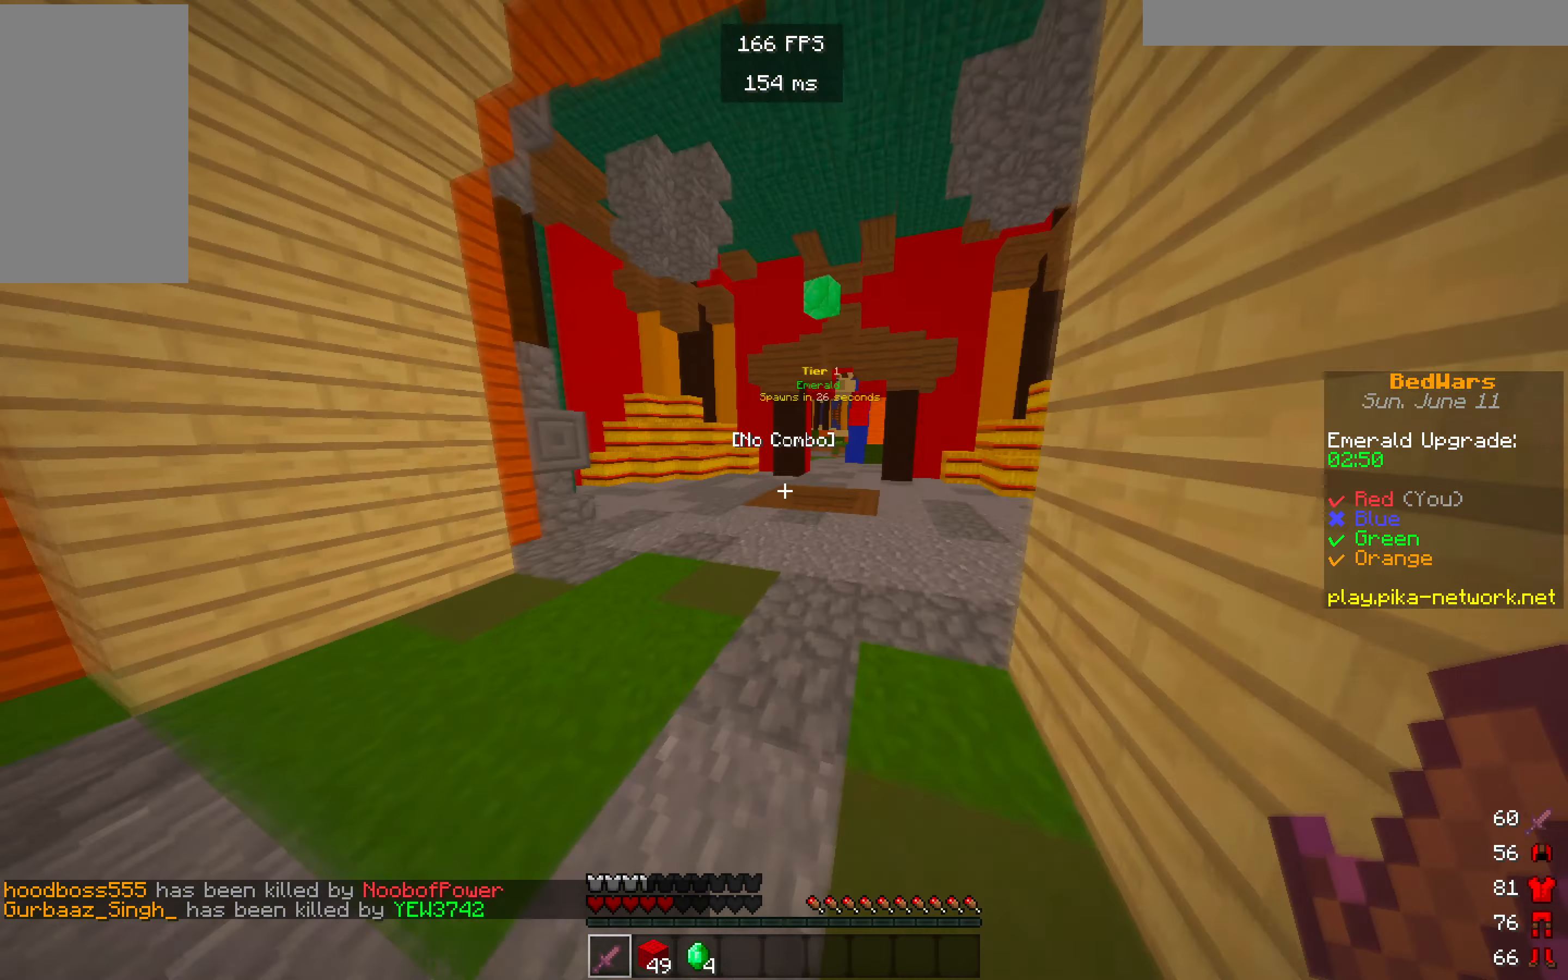
{"keys": ["w"], "mouse": [], "events": []}
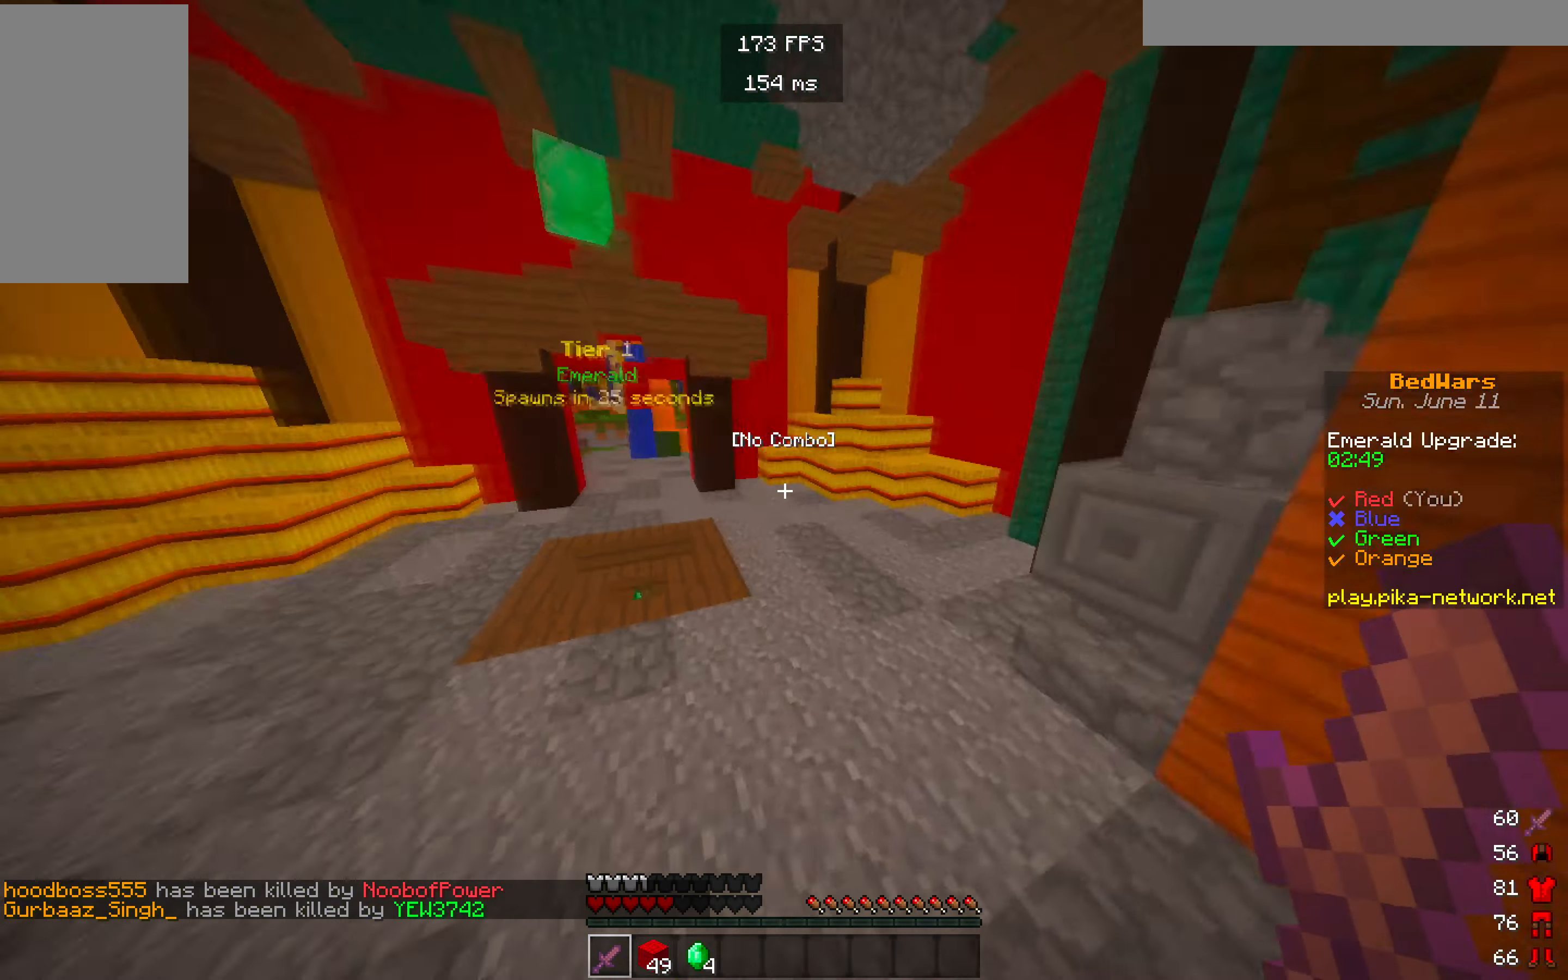
{"keys": ["s"], "mouse": []}
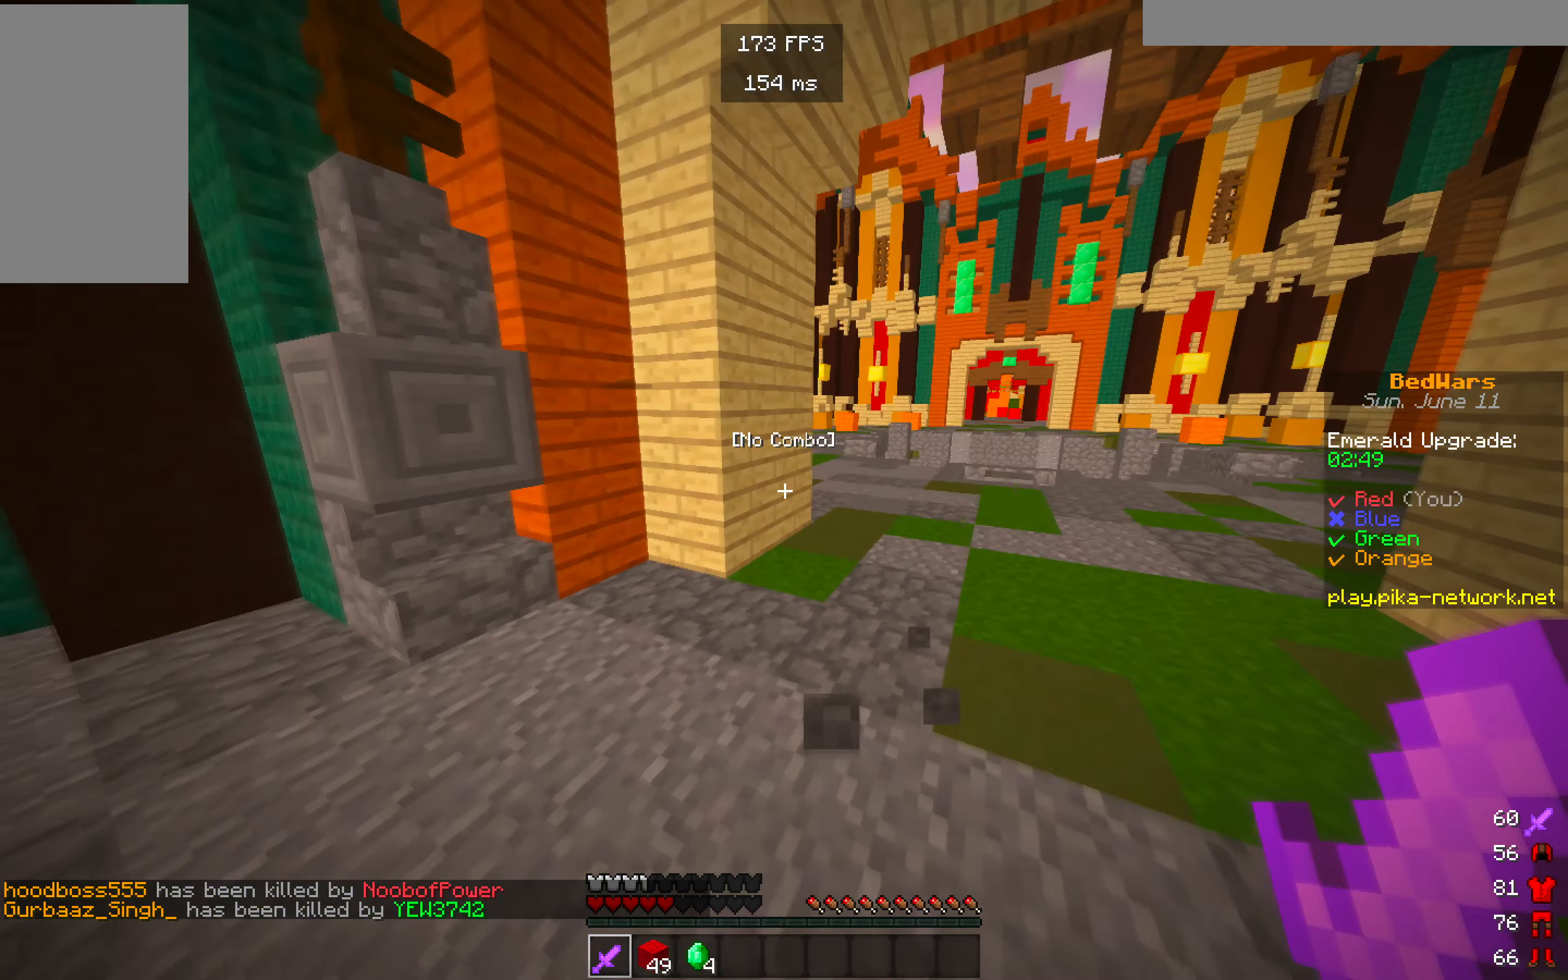
{"keys": ["a"], "mouse": []}